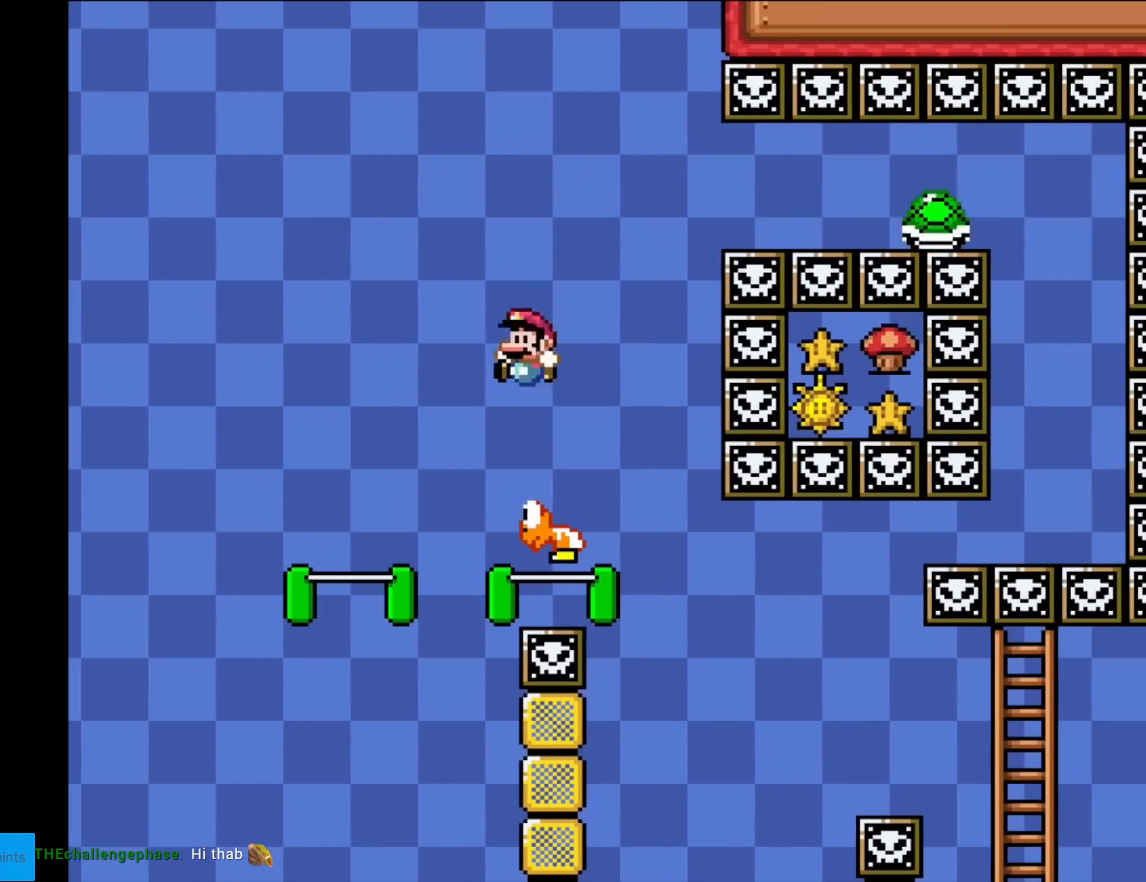
Gameplay with a controller (Nintendo layout); each line is a JSON object with the inputs held at the frame after it. "events" lists button and stick changes between this image and that frame as [ms after this image, input, new state], when the widget could be followed in between. Not read: L3 R3.
{"buttons": ["Y"], "events": [[50, "DPAD_RIGHT", "down"], [150, "DPAD_RIGHT", "up"], [250, "B", "up"], [434, "B", "down"], [450, "B", "up"]]}
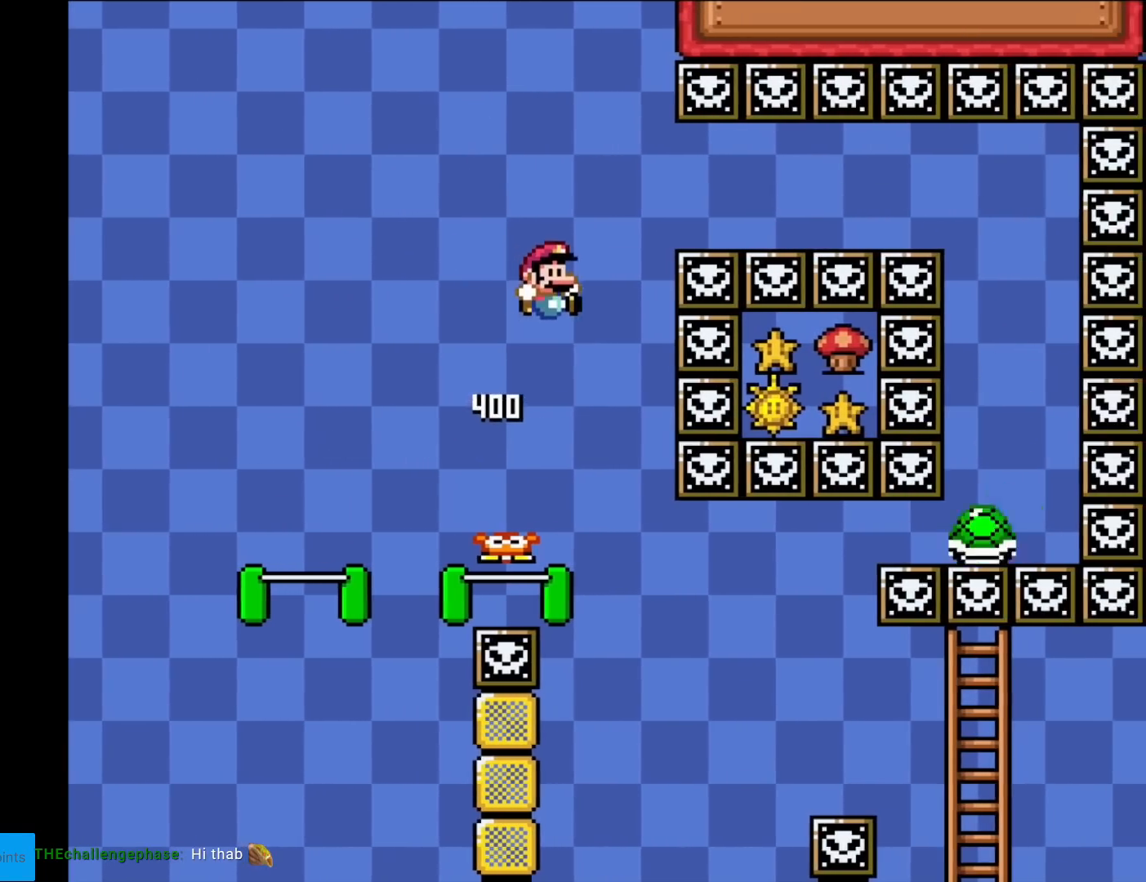
{"buttons": ["B", "Y", "DPAD_RIGHT"], "events": [[100, "B", "down"], [184, "B", "up"], [334, "DPAD_RIGHT", "down"], [501, "B", "down"]]}
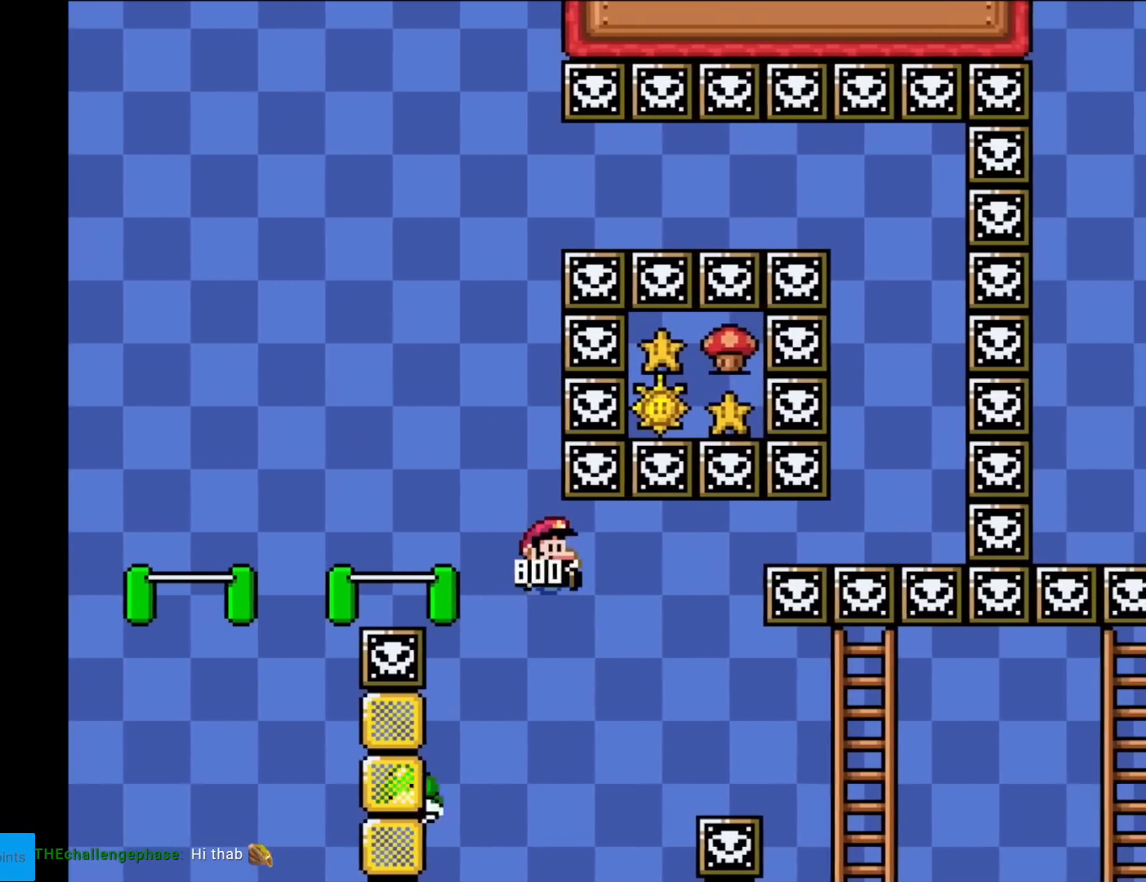
{"buttons": ["Y", "DPAD_RIGHT"], "events": [[350, "B", "up"]]}
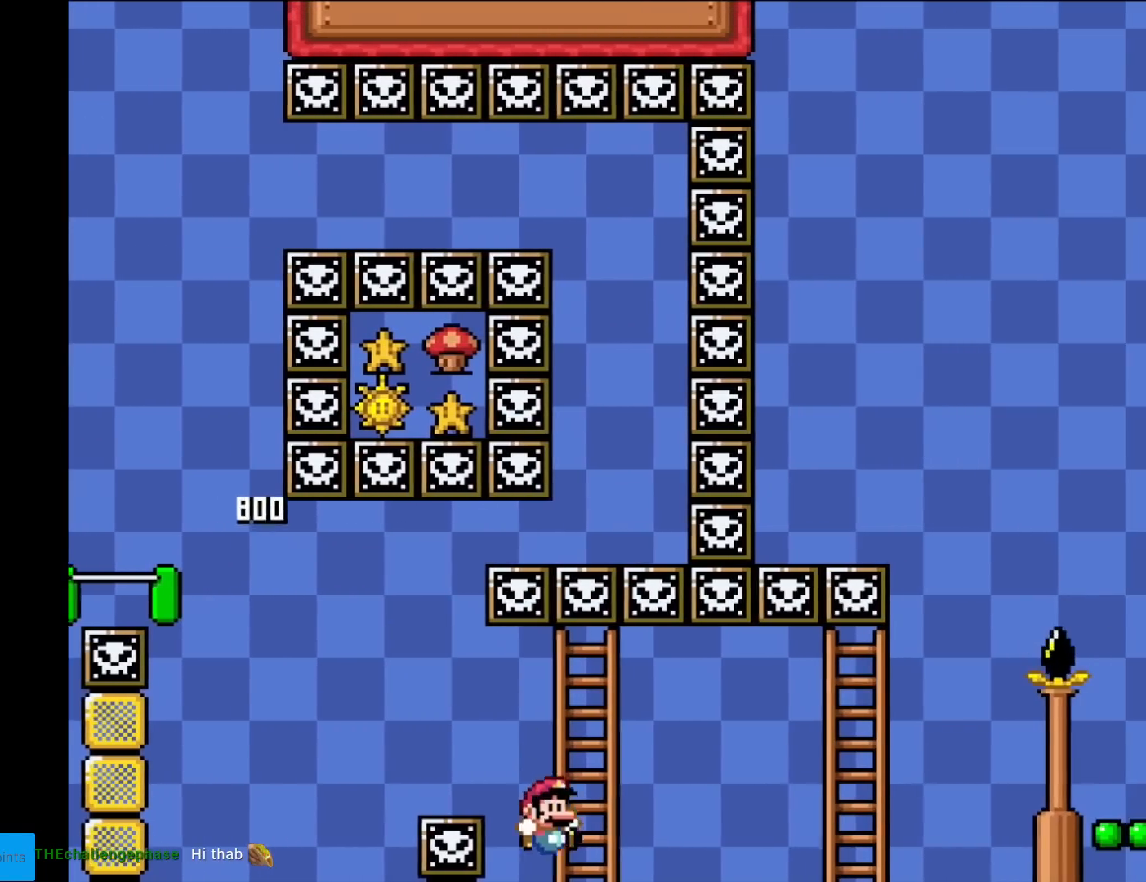
{"buttons": ["Y", "DPAD_DOWN"], "events": [[67, "DPAD_RIGHT", "up"], [67, "DPAD_UP", "down"], [150, "DPAD_RIGHT", "down"], [150, "DPAD_UP", "up"], [267, "DPAD_RIGHT", "up"], [434, "DPAD_DOWN", "down"]]}
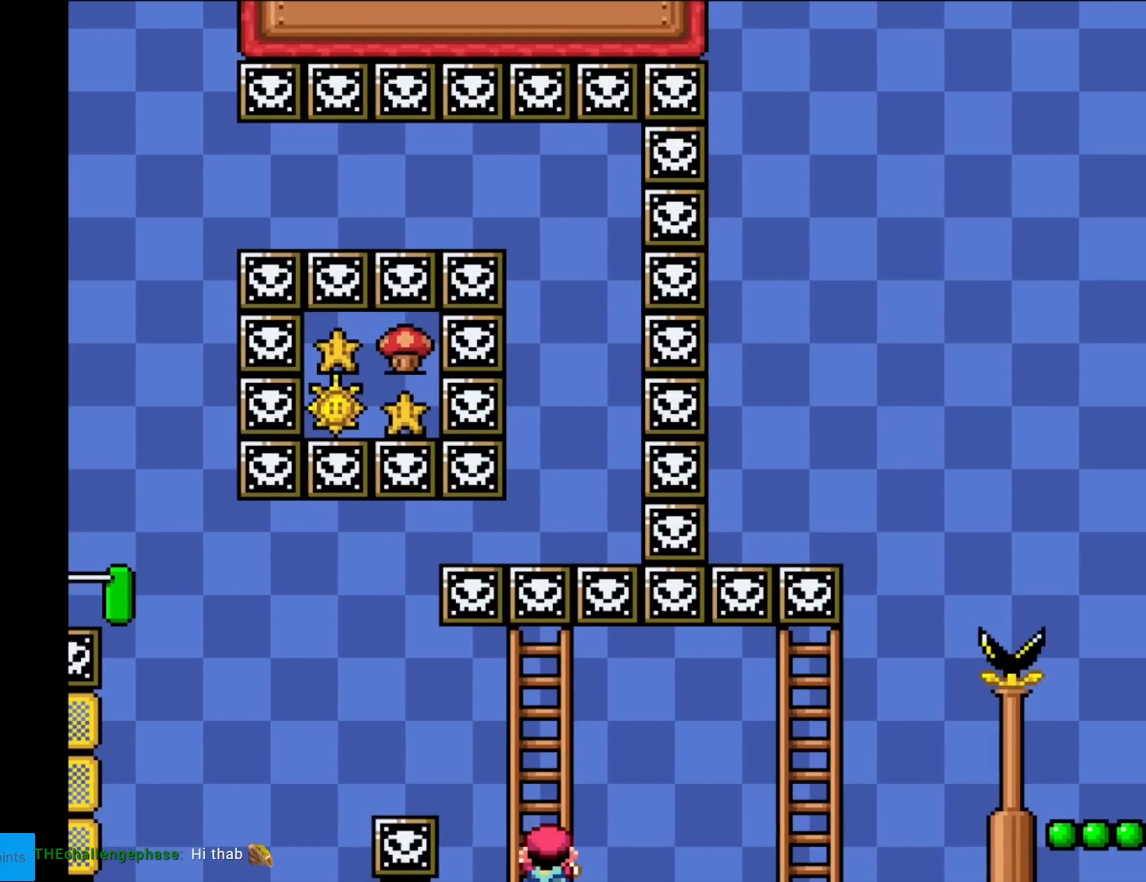
{"buttons": ["B", "Y", "DPAD_RIGHT"], "events": [[33, "DPAD_DOWN", "up"], [167, "DPAD_RIGHT", "down"], [233, "B", "down"], [283, "B", "up"], [450, "B", "down"]]}
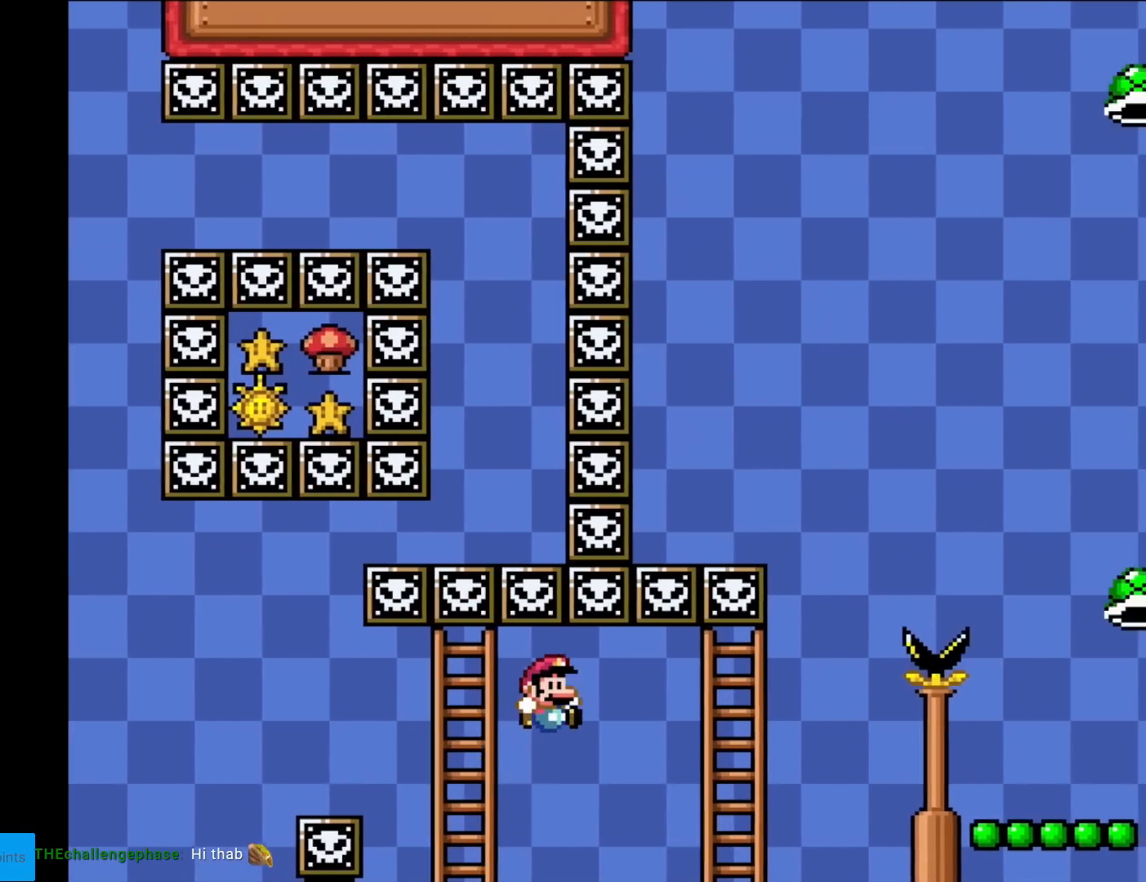
{"buttons": ["Y", "DPAD_UP"], "events": [[317, "B", "up"], [367, "DPAD_RIGHT", "up"], [367, "DPAD_UP", "down"]]}
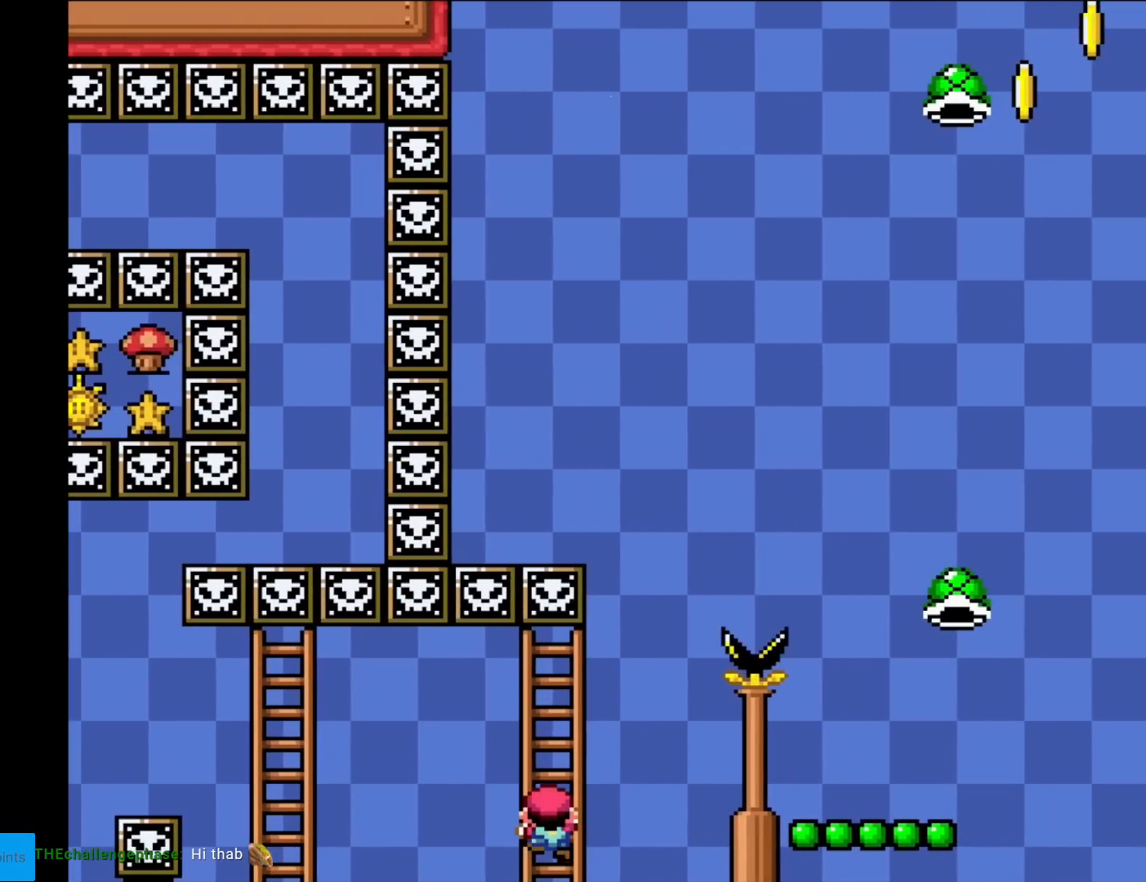
{"buttons": ["Y"], "events": [[83, "DPAD_UP", "up"], [267, "DPAD_UP", "down"], [283, "DPAD_UP", "up"]]}
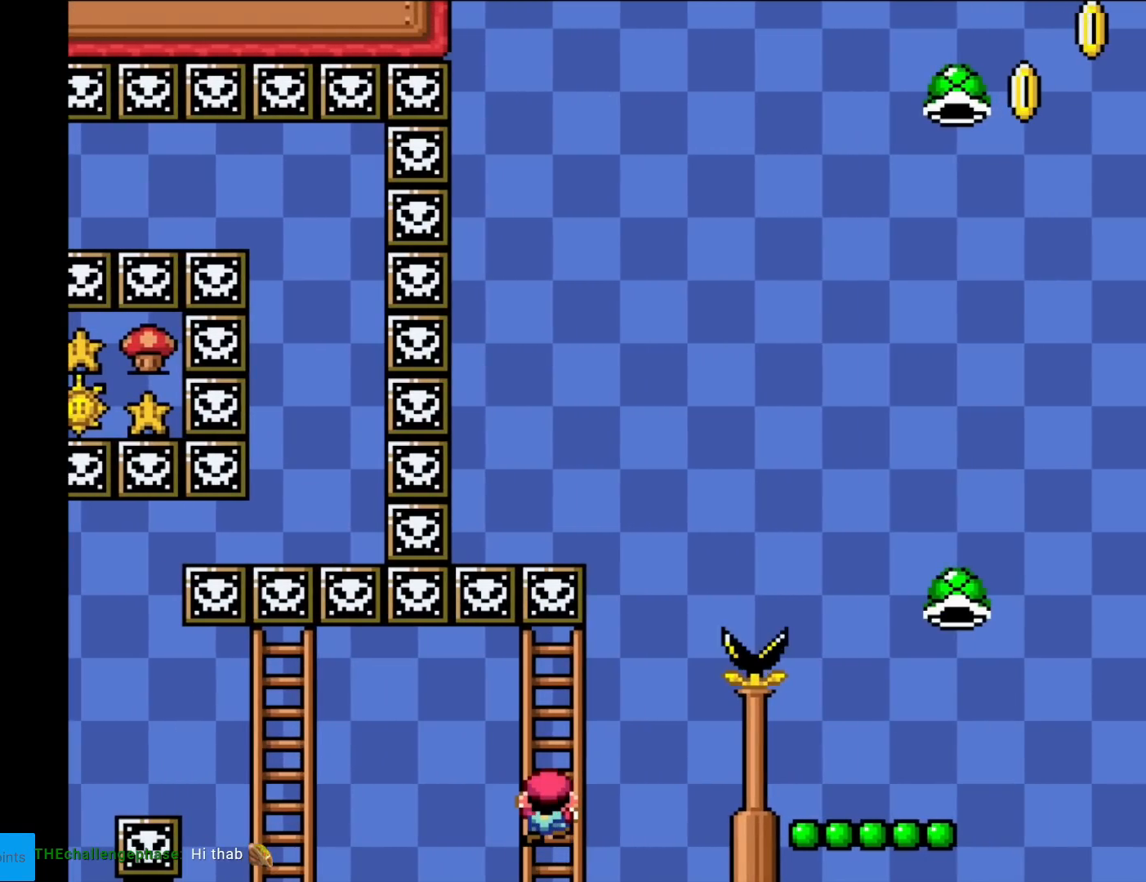
{"buttons": ["B", "Y", "DPAD_RIGHT"], "events": [[134, "DPAD_RIGHT", "down"], [317, "B", "down"]]}
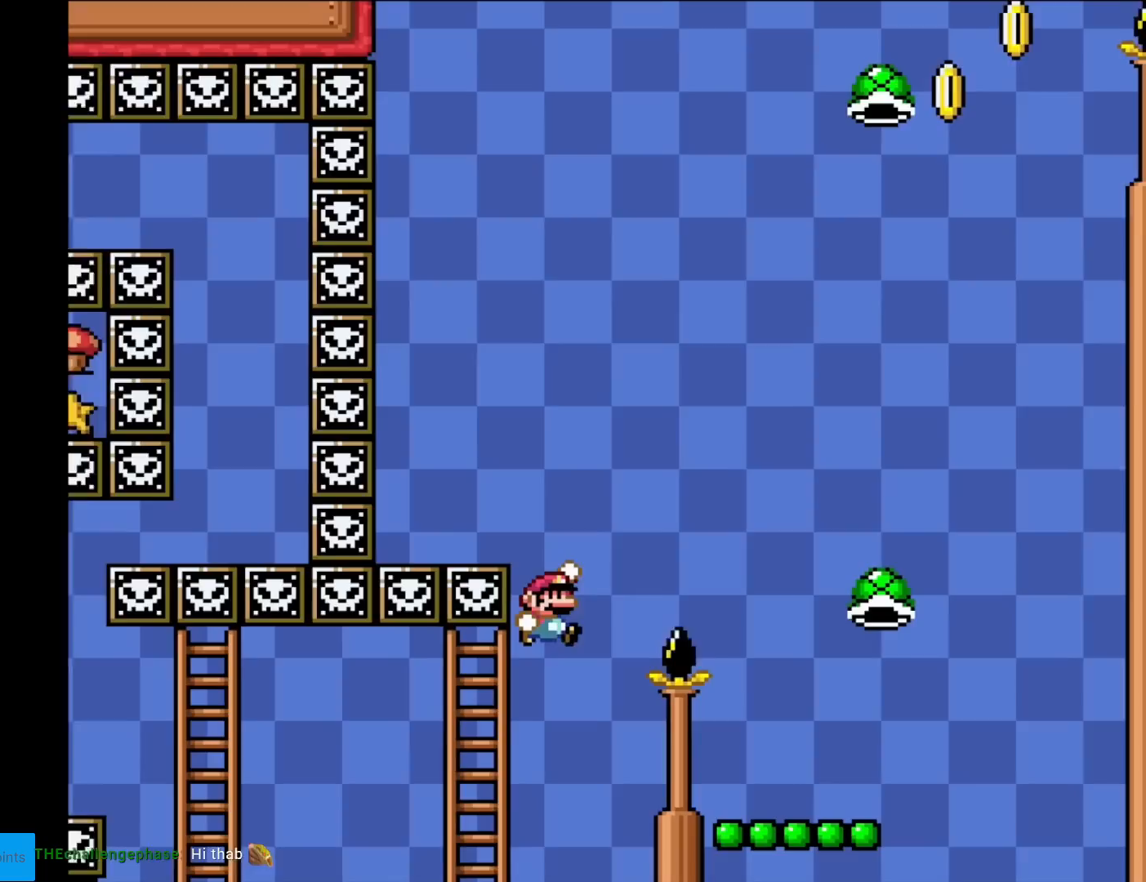
{"buttons": ["Y"], "events": [[500, "B", "up"], [500, "DPAD_RIGHT", "up"]]}
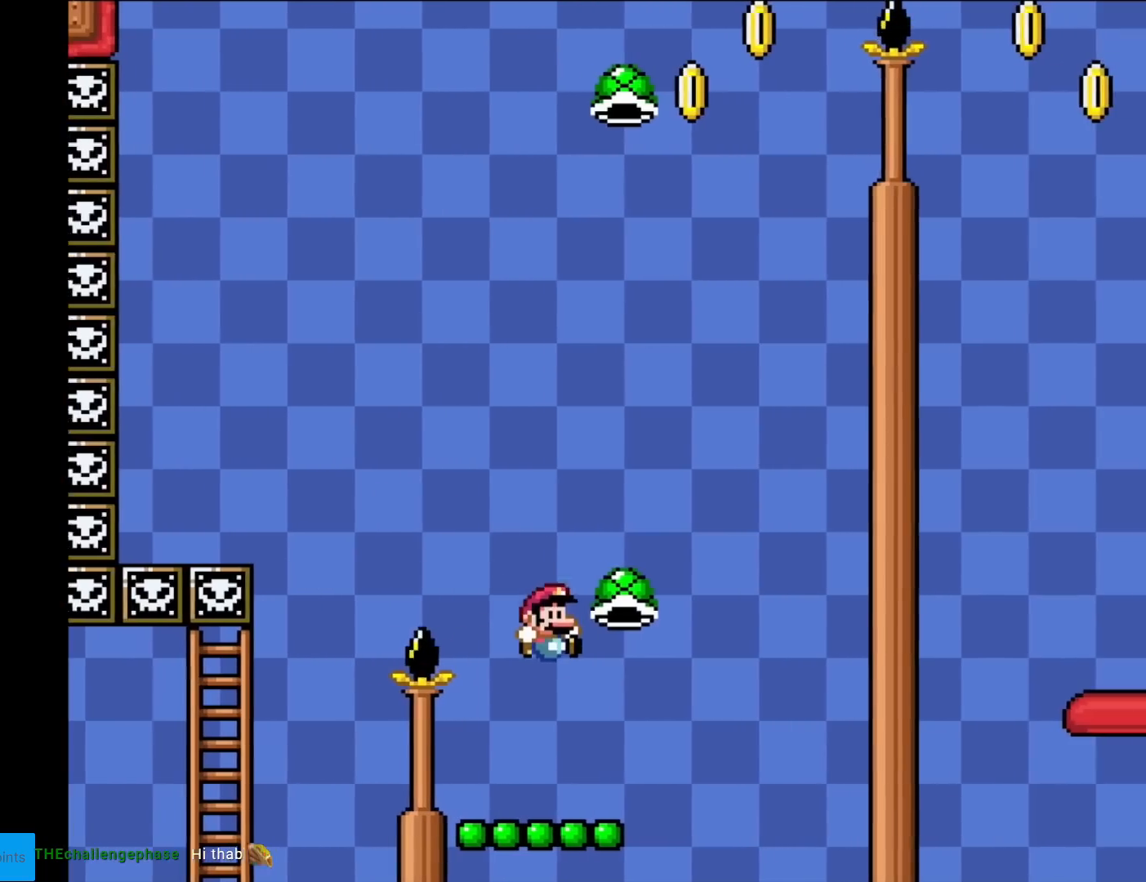
{"buttons": ["B", "Y"], "events": [[67, "DPAD_LEFT", "down"], [167, "DPAD_LEFT", "up"], [167, "DPAD_RIGHT", "down"], [251, "DPAD_RIGHT", "up"], [301, "B", "down"]]}
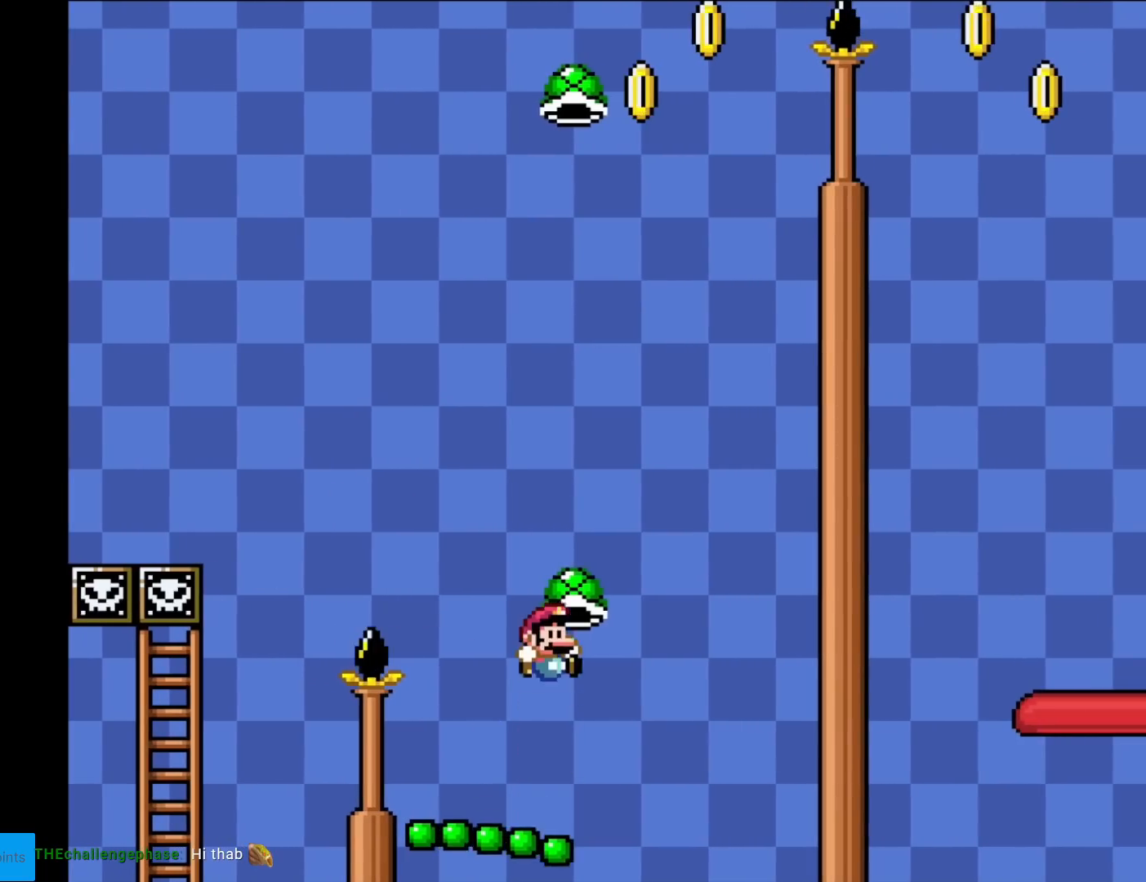
{"buttons": ["B", "Y", "DPAD_RIGHT"], "events": [[400, "DPAD_RIGHT", "down"]]}
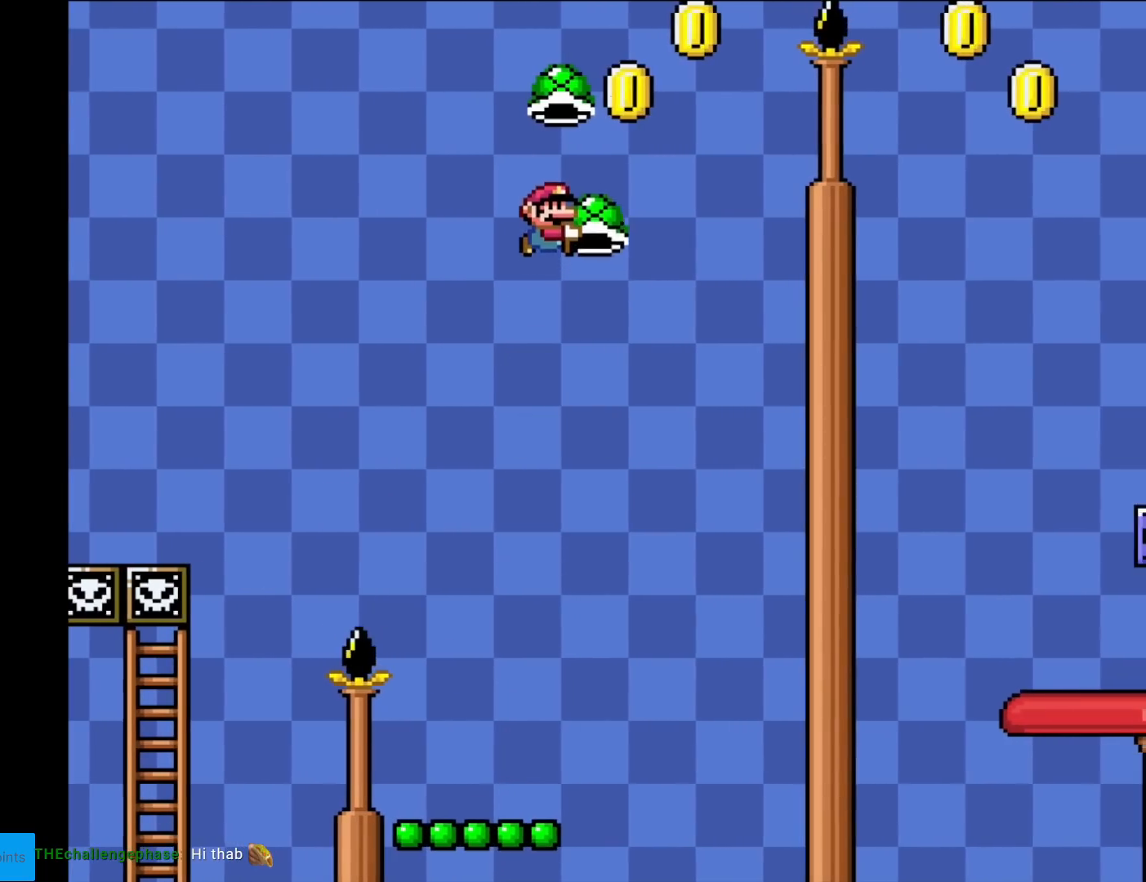
{"buttons": ["B", "Y"], "events": [[17, "DPAD_RIGHT", "up"], [100, "Y", "up"], [167, "Y", "down"], [267, "DPAD_LEFT", "down"], [367, "DPAD_LEFT", "up"]]}
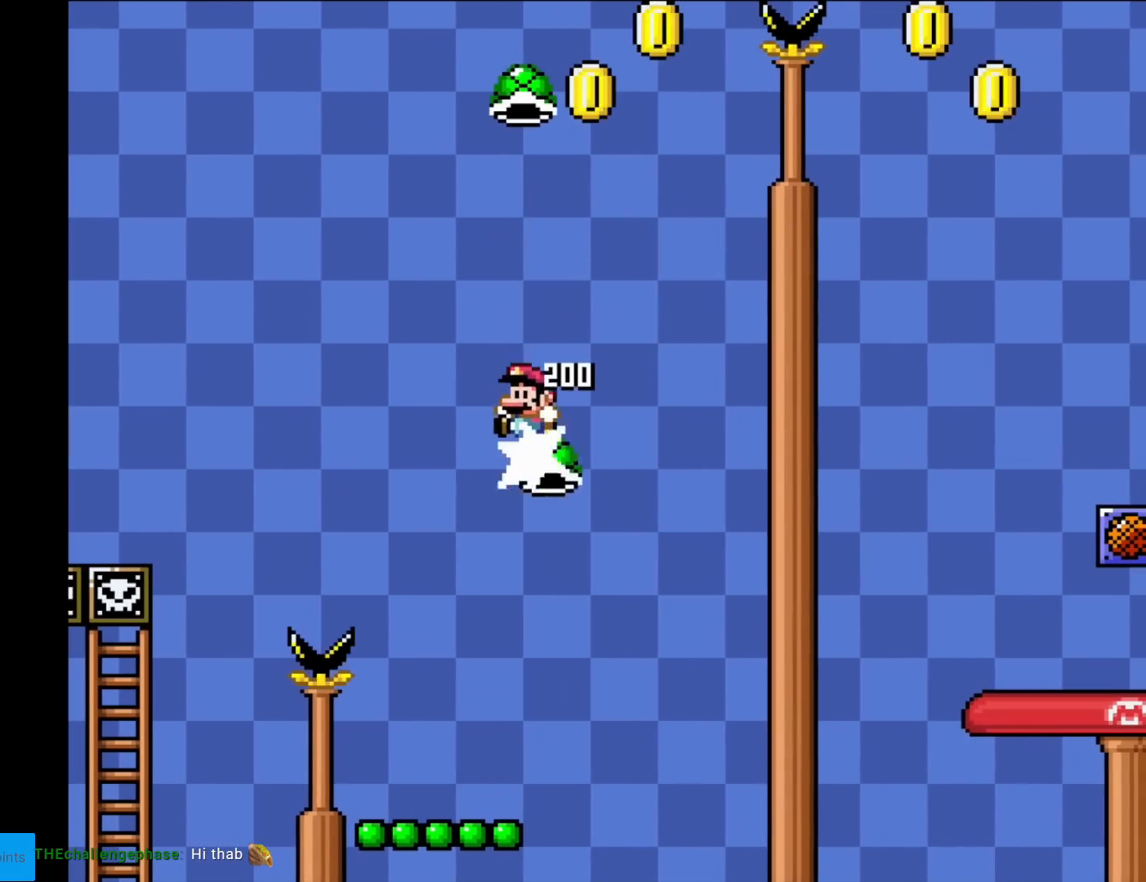
{"buttons": ["B"], "events": [[167, "DPAD_RIGHT", "down"], [283, "DPAD_RIGHT", "up"], [383, "DPAD_RIGHT", "down"], [467, "DPAD_RIGHT", "up"], [500, "Y", "up"]]}
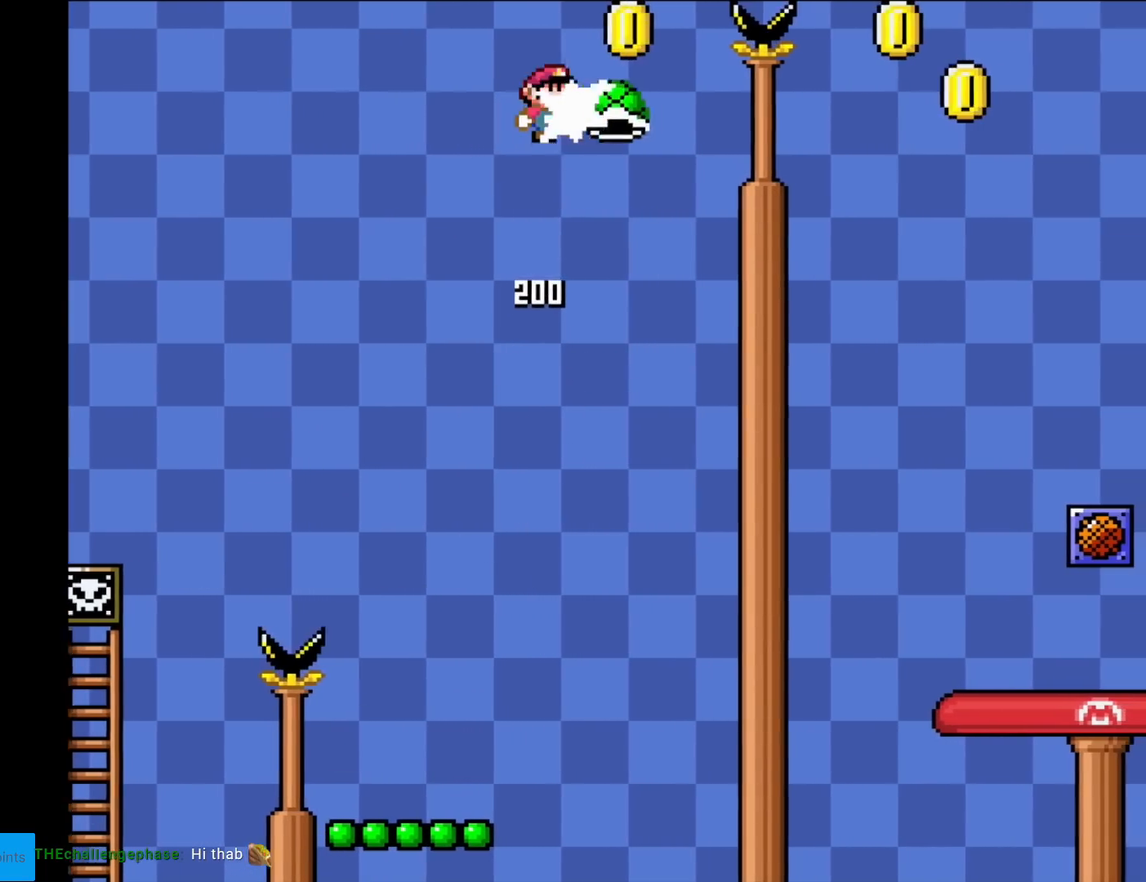
{"buttons": ["B", "Y", "DPAD_RIGHT"], "events": [[67, "Y", "down"], [200, "DPAD_LEFT", "down"], [317, "DPAD_LEFT", "up"], [334, "DPAD_RIGHT", "down"]]}
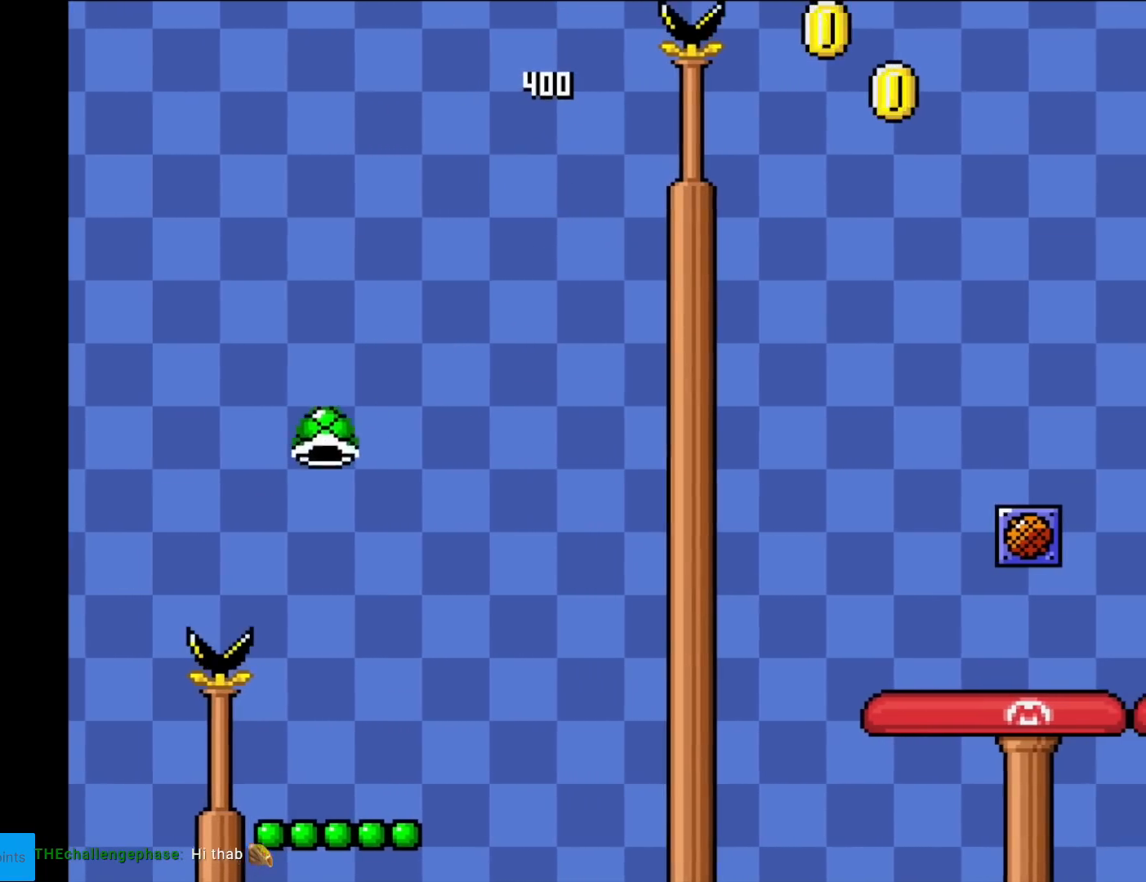
{"buttons": ["B", "Y", "DPAD_RIGHT"], "events": []}
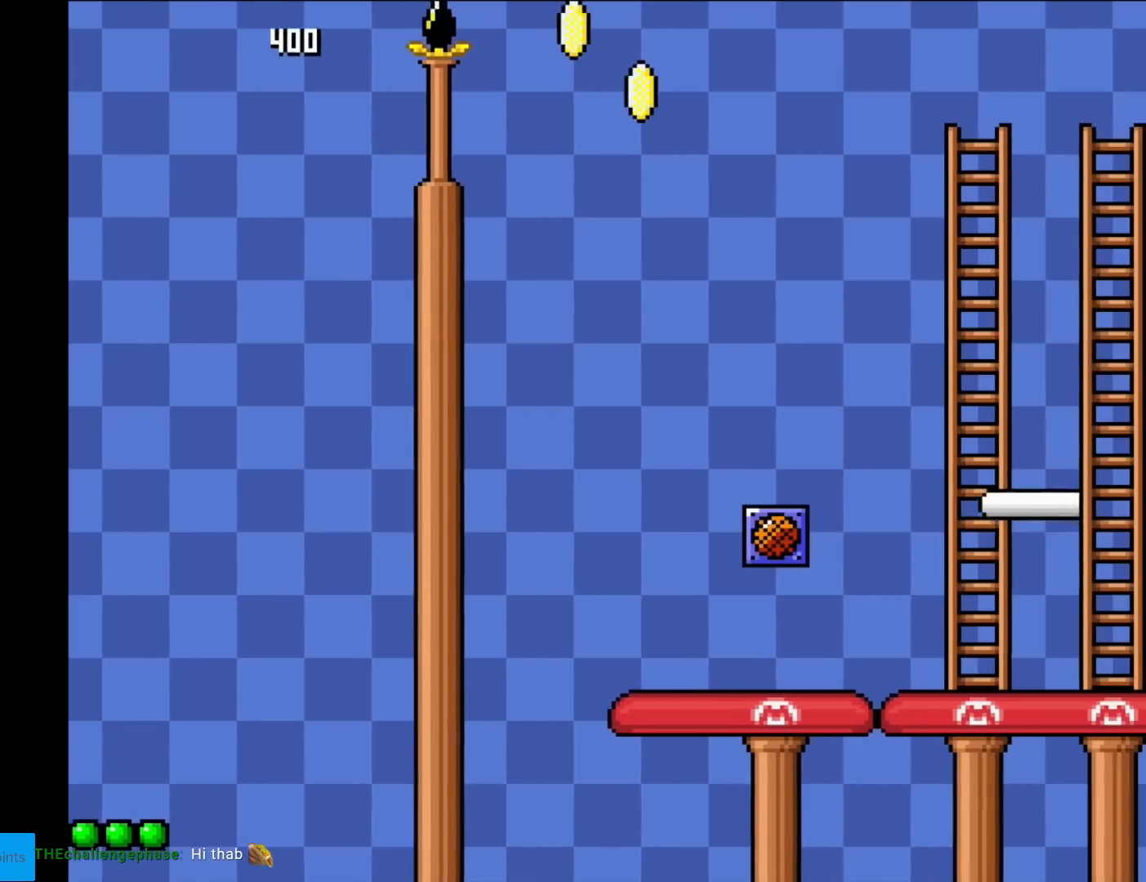
{"buttons": ["Y", "DPAD_RIGHT"], "events": [[133, "DPAD_RIGHT", "up"], [150, "DPAD_UP", "down"], [166, "DPAD_LEFT", "down"], [166, "DPAD_UP", "up"], [333, "DPAD_LEFT", "up"], [400, "B", "up"], [467, "DPAD_RIGHT", "down"]]}
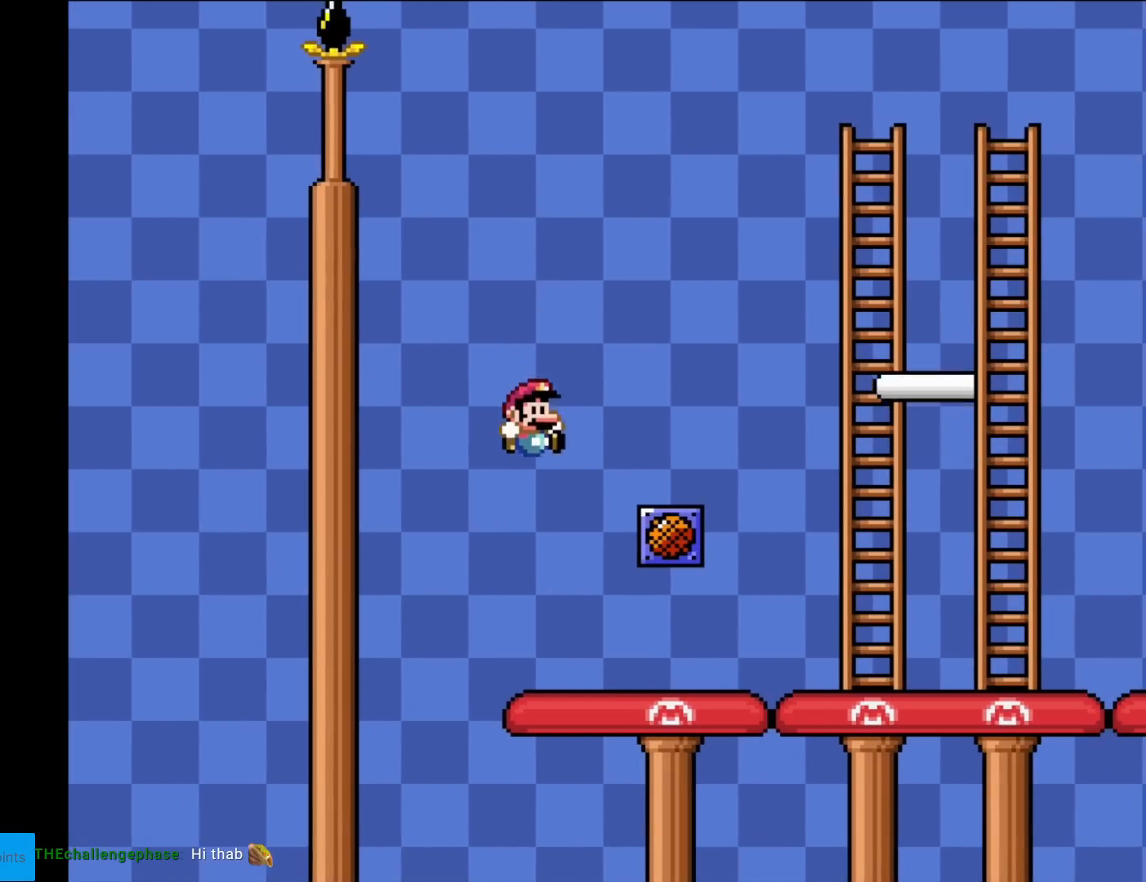
{"buttons": ["B", "Y", "DPAD_LEFT"], "events": [[267, "DPAD_RIGHT", "up"], [400, "B", "down"], [434, "DPAD_LEFT", "down"]]}
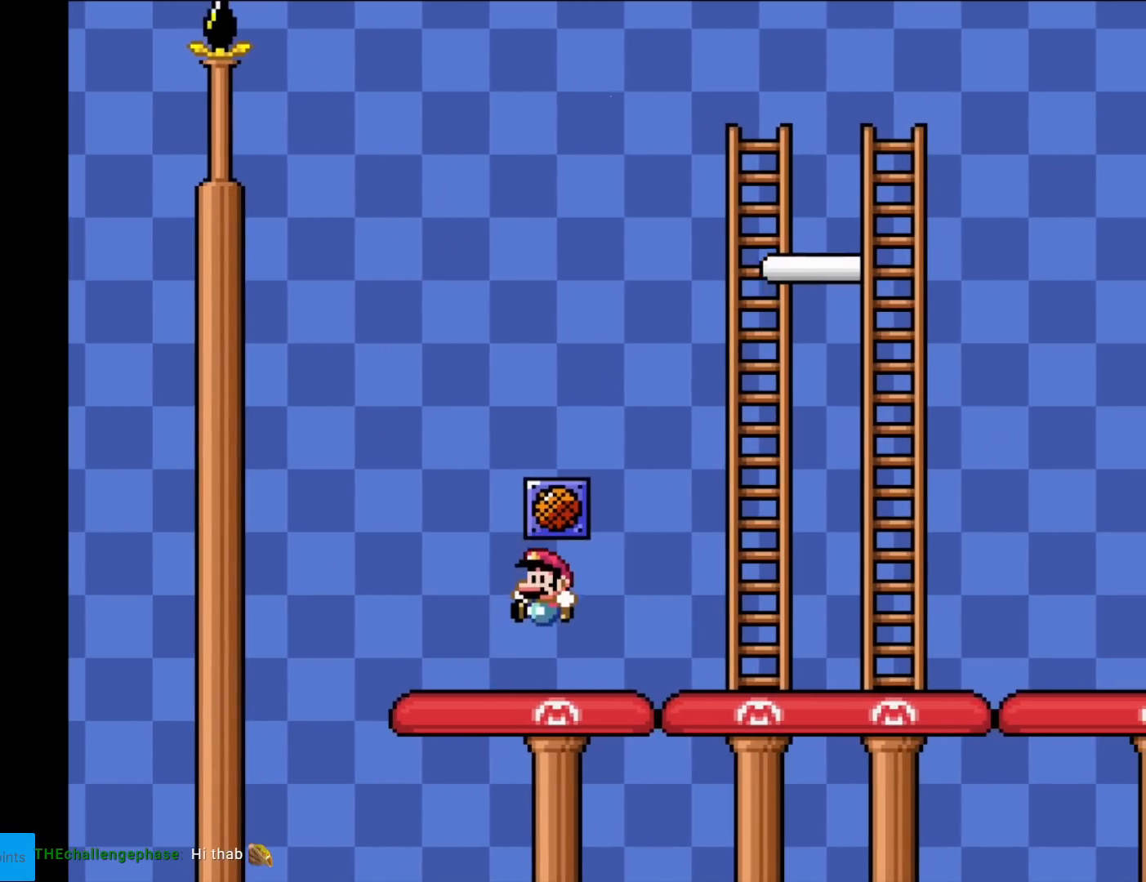
{"buttons": ["Y"], "events": [[33, "DPAD_LEFT", "up"], [233, "B", "up"]]}
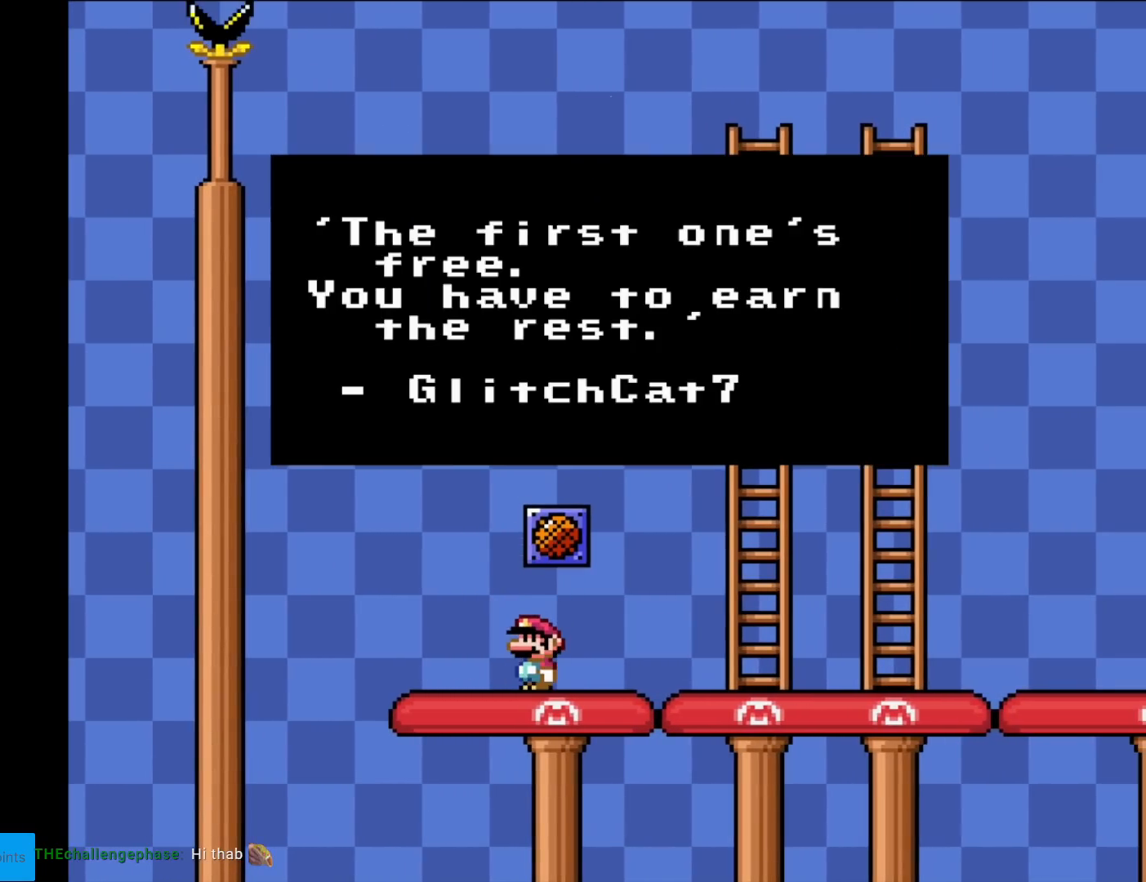
{"buttons": [], "events": [[17, "Y", "up"]]}
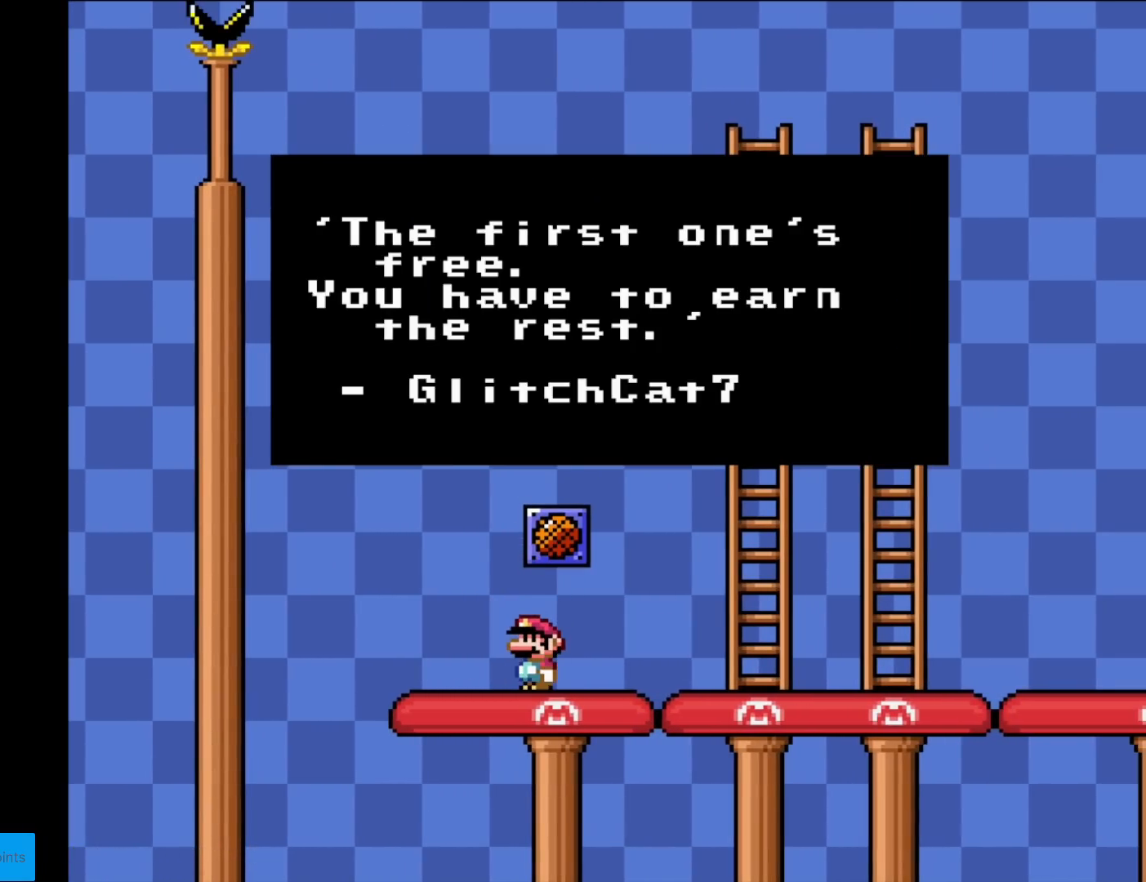
{"buttons": [], "events": []}
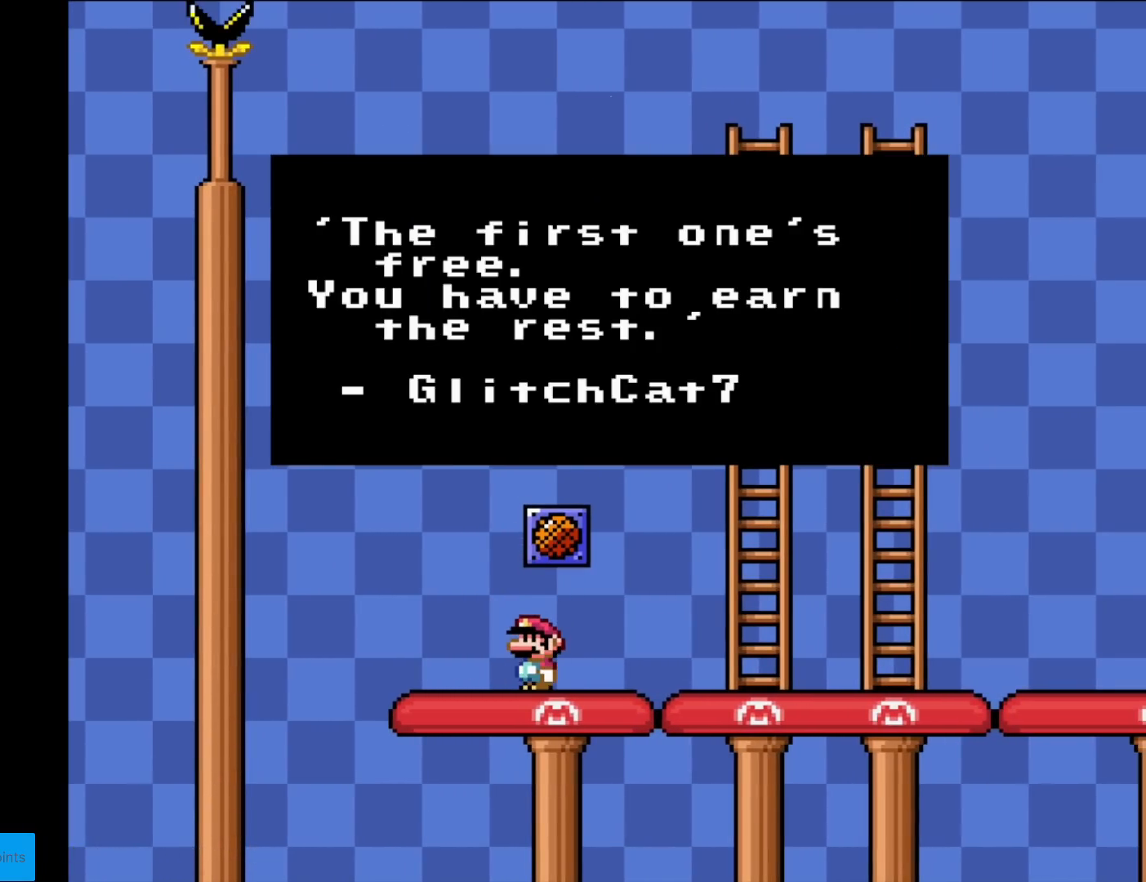
{"buttons": [], "events": []}
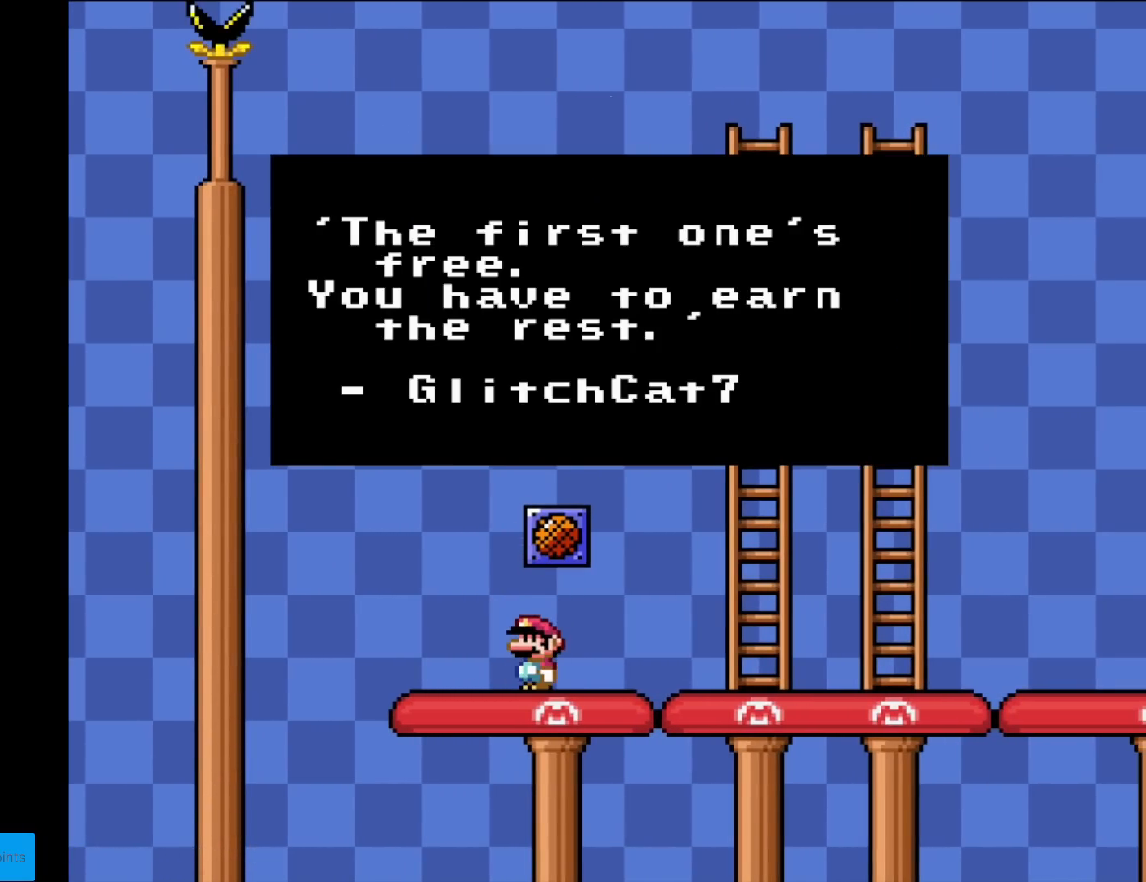
{"buttons": [], "events": []}
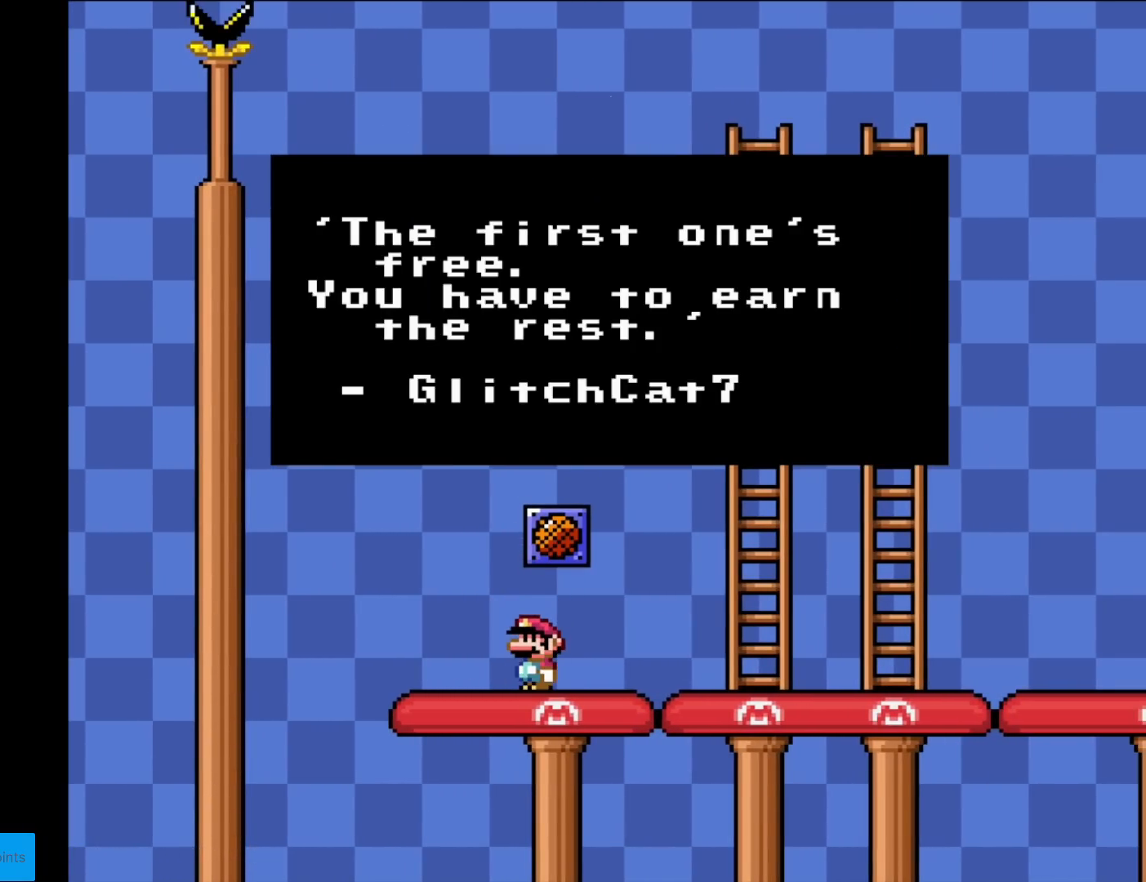
{"buttons": [], "events": []}
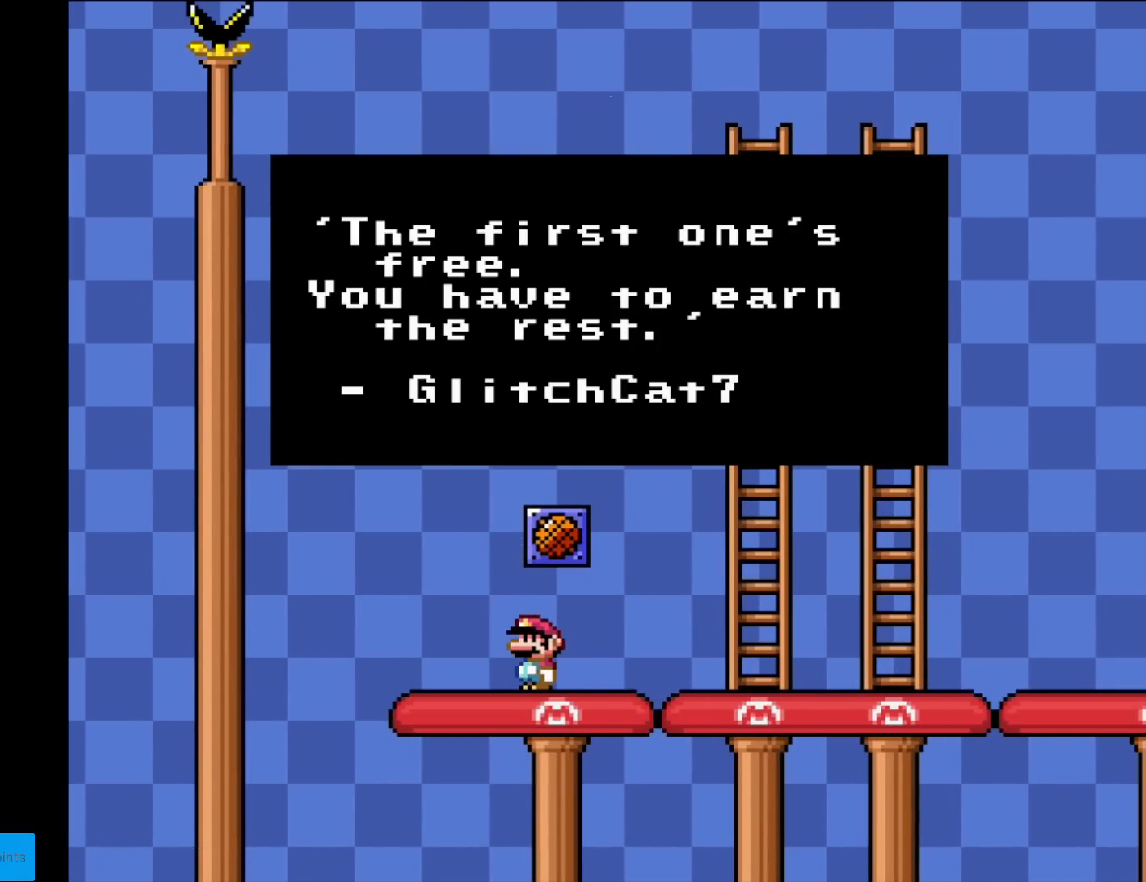
{"buttons": [], "events": []}
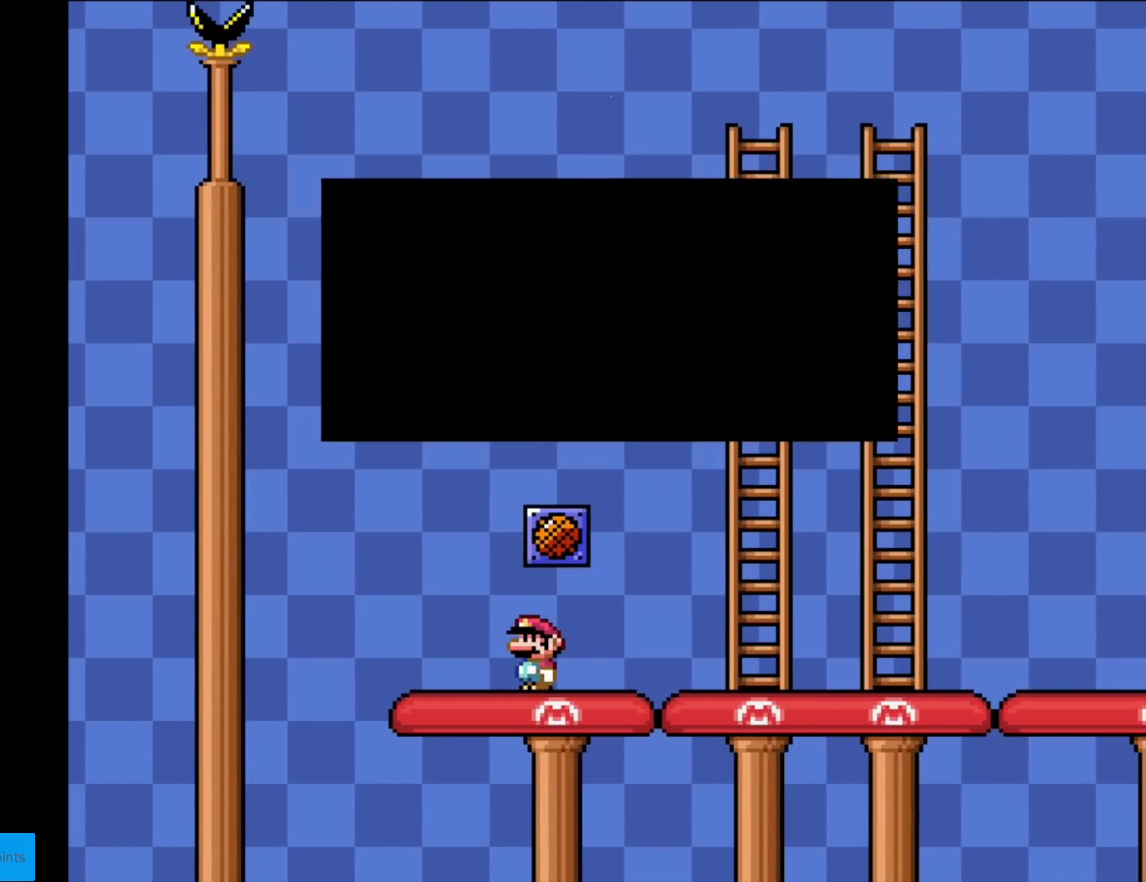
{"buttons": ["Y", "DPAD_RIGHT"], "events": [[17, "A", "down"], [134, "A", "up"], [217, "DPAD_RIGHT", "down"], [284, "Y", "down"]]}
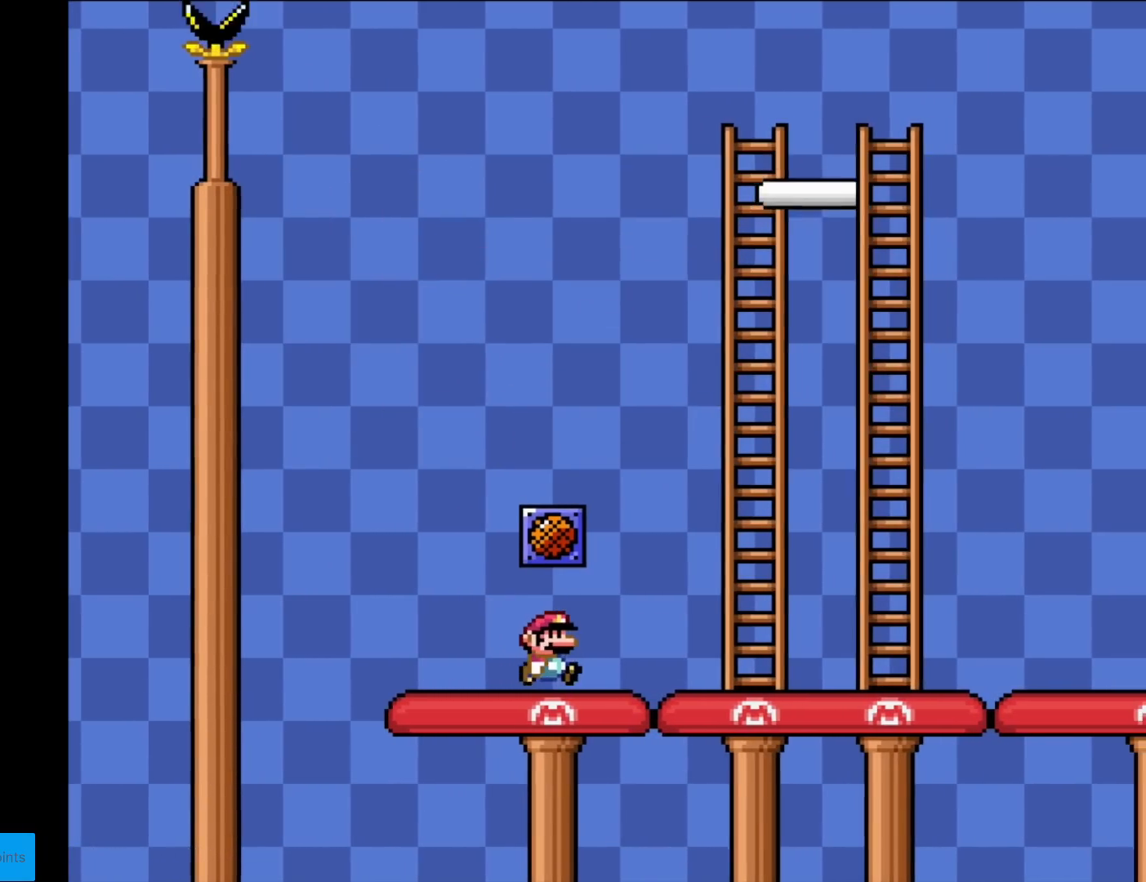
{"buttons": ["B", "Y", "DPAD_RIGHT"], "events": [[333, "B", "down"]]}
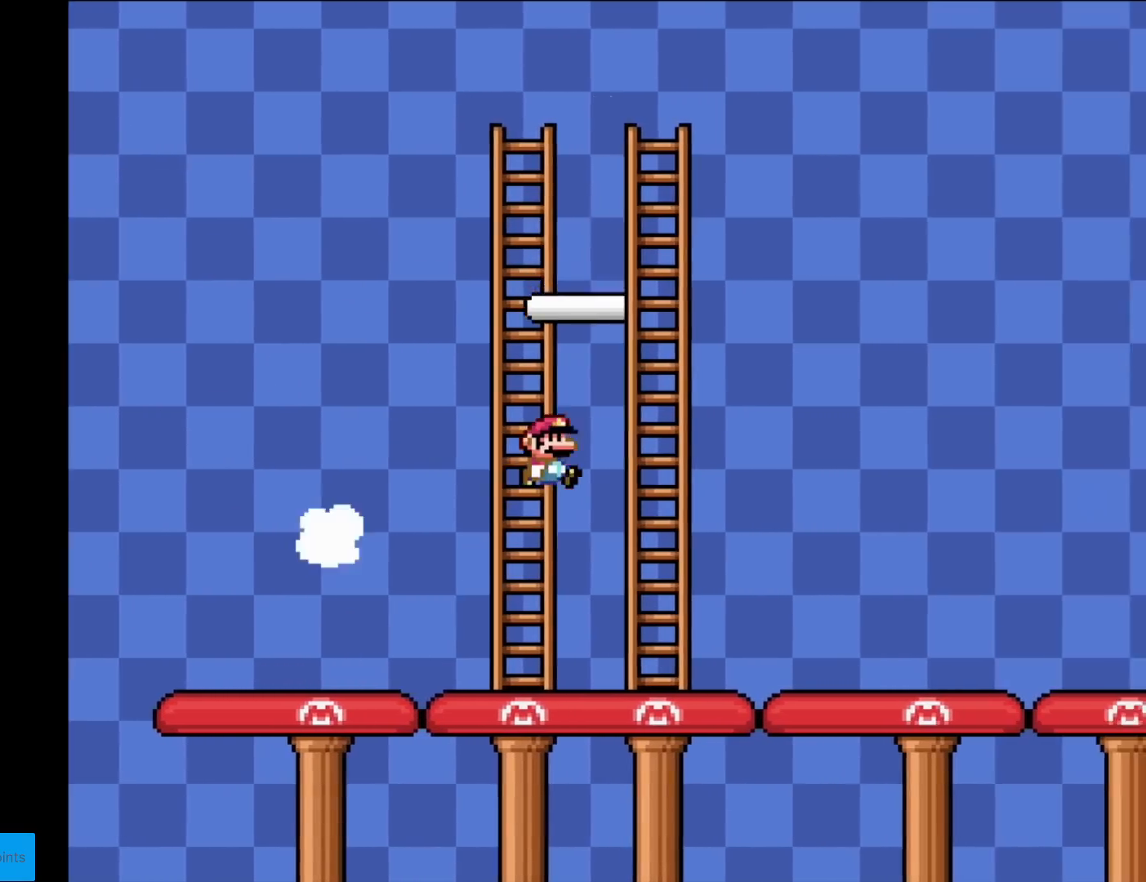
{"buttons": [], "events": [[284, "DPAD_RIGHT", "up"], [317, "B", "up"], [501, "Y", "up"]]}